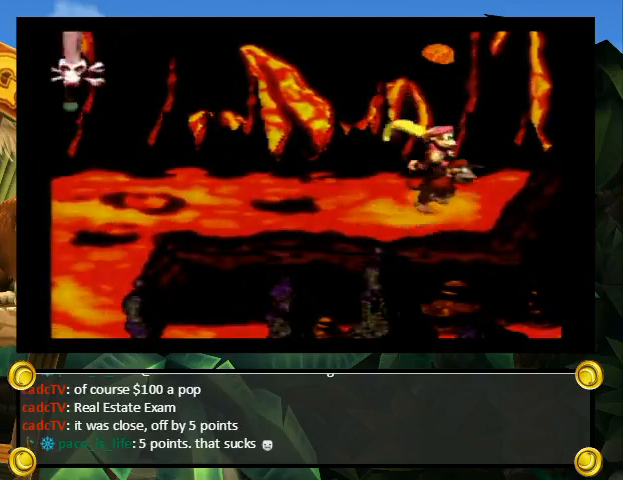
Gameplay with a controller (Nintendo layout); each line is a JSON object with the inputs held at the frame after it. "events" lists button and stick changes between this image and that frame as [ms after this image, input, new state], when the widget could be followed in between. Not read: L3 R3.
{"buttons": ["B", "Y", "DPAD_UP", "DPAD_LEFT"], "events": [[67, "Y", "down"], [300, "DPAD_UP", "down"], [400, "B", "down"]]}
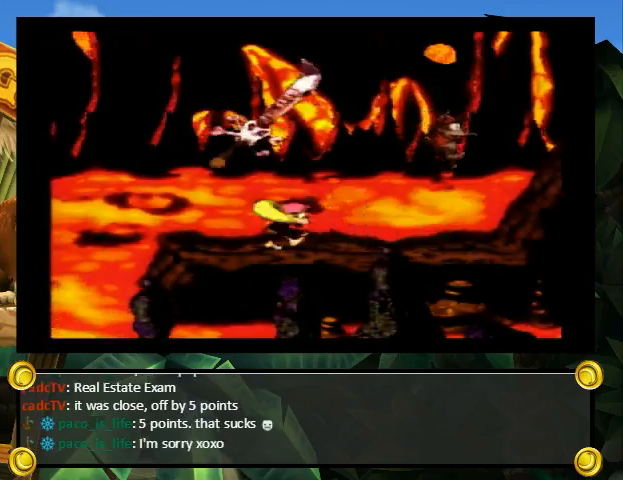
{"buttons": ["B", "Y", "DPAD_UP", "DPAD_LEFT"], "events": [[233, "B", "up"], [333, "B", "down"]]}
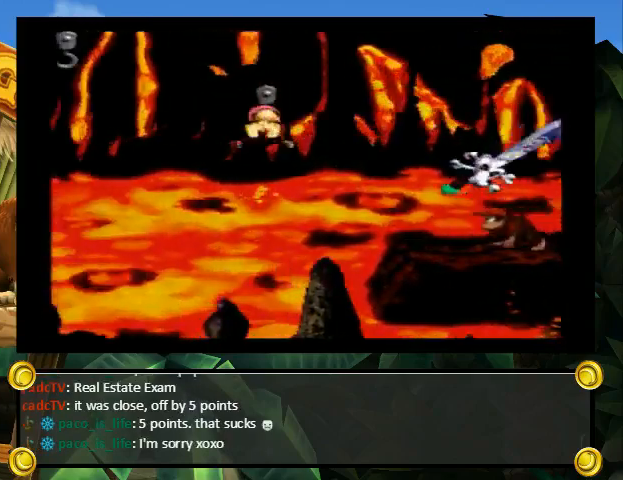
{"buttons": ["B", "Y", "DPAD_UP", "DPAD_LEFT"], "events": [[367, "B", "up"], [467, "B", "down"]]}
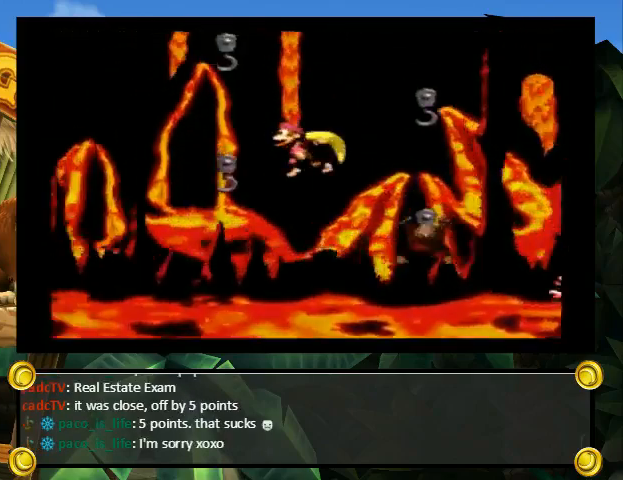
{"buttons": ["B", "Y", "DPAD_UP", "DPAD_LEFT"], "events": []}
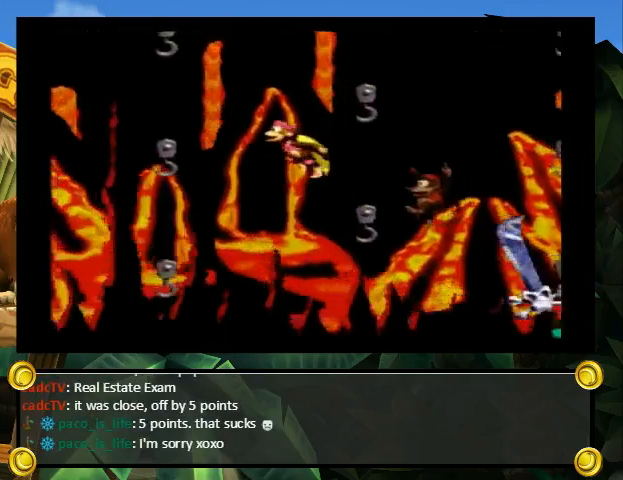
{"buttons": ["B", "Y", "DPAD_UP", "DPAD_LEFT"], "events": [[33, "B", "up"], [100, "B", "down"]]}
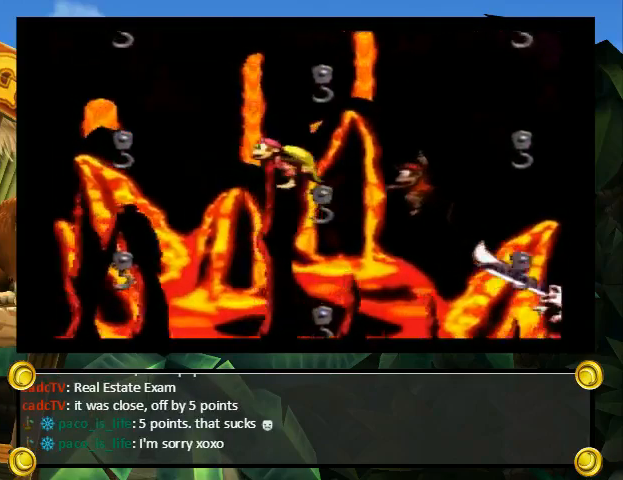
{"buttons": ["B", "Y", "DPAD_UP", "DPAD_LEFT"], "events": [[167, "B", "up"], [233, "B", "down"]]}
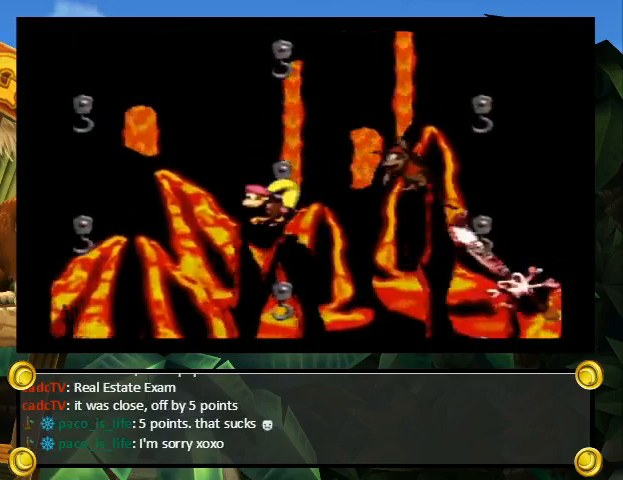
{"buttons": ["Y", "DPAD_LEFT"], "events": [[300, "B", "up"], [300, "DPAD_UP", "up"], [367, "B", "down"], [367, "DPAD_DOWN", "down"], [467, "B", "up"], [500, "DPAD_DOWN", "up"]]}
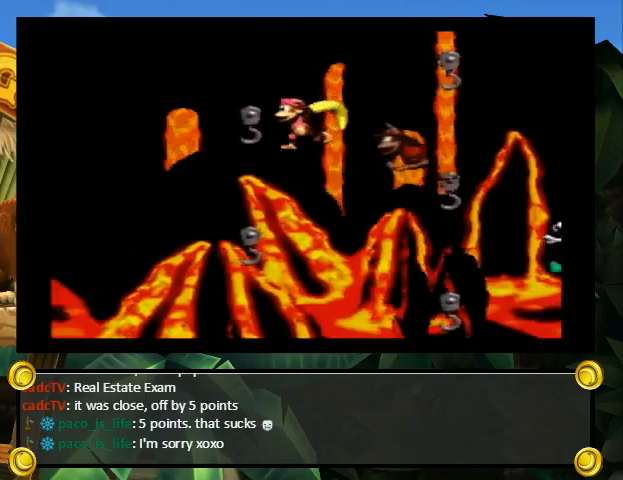
{"buttons": ["Y", "DPAD_LEFT"], "events": []}
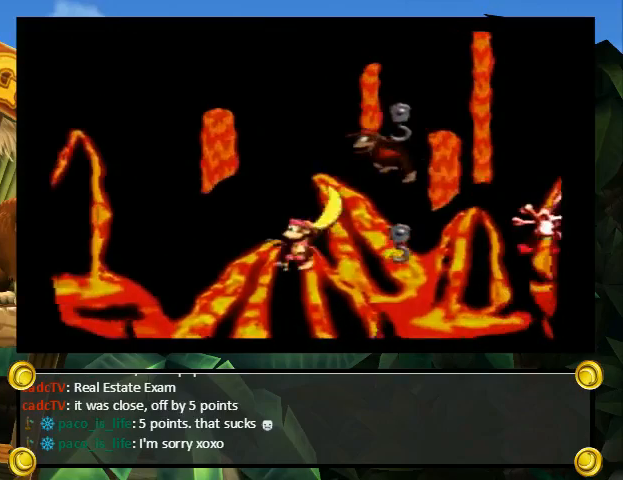
{"buttons": ["Y"], "events": [[300, "DPAD_UP", "down"], [333, "DPAD_LEFT", "up"], [367, "DPAD_RIGHT", "down"], [367, "DPAD_UP", "up"], [400, "DPAD_RIGHT", "up"]]}
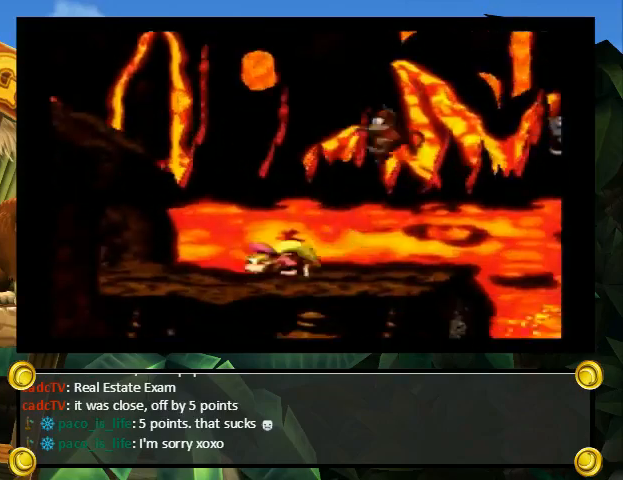
{"buttons": ["Y"], "events": []}
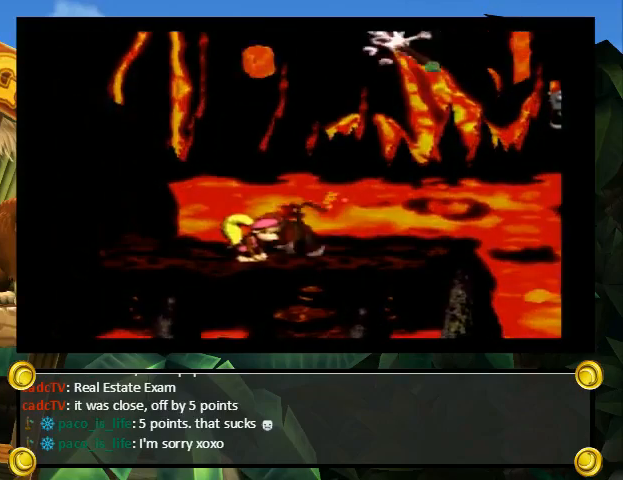
{"buttons": ["Y"], "events": []}
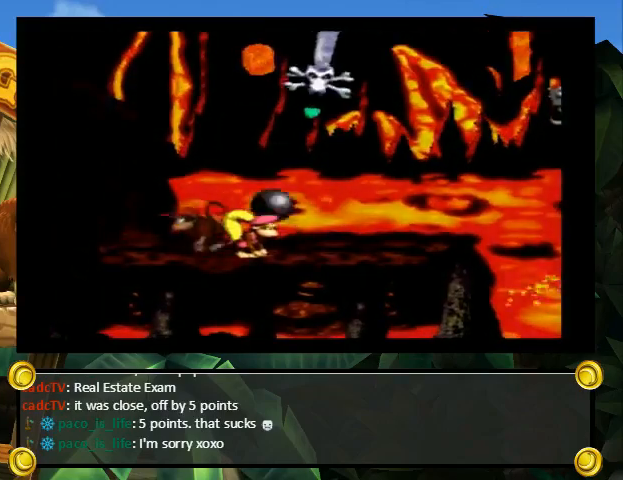
{"buttons": ["B", "Y"], "events": [[200, "B", "down"], [233, "DPAD_LEFT", "down"], [500, "DPAD_LEFT", "up"]]}
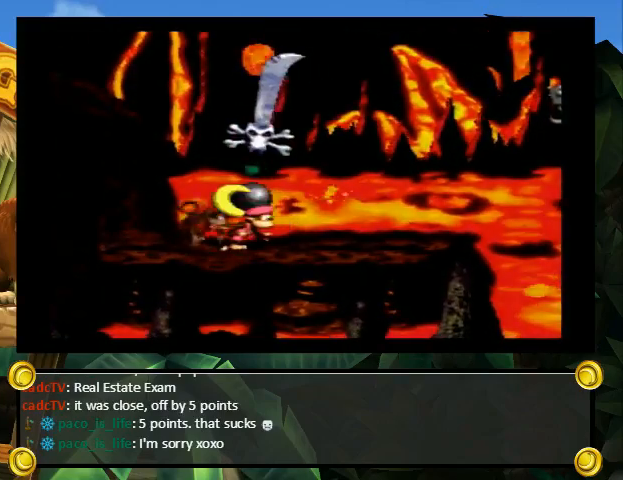
{"buttons": ["Y"], "events": [[367, "B", "up"]]}
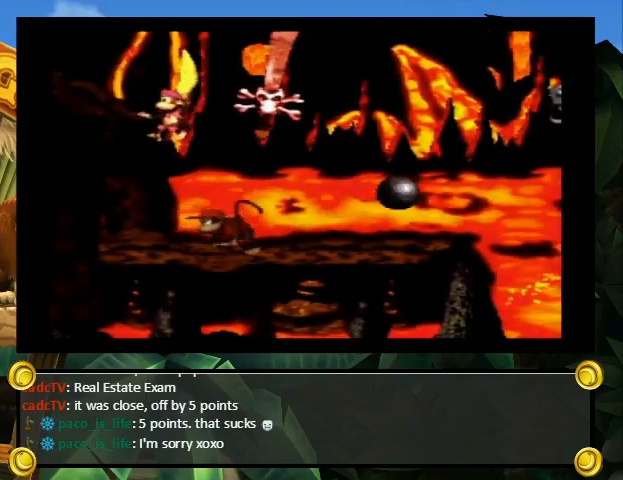
{"buttons": ["Y"], "events": [[300, "DPAD_DOWN", "down"], [367, "DPAD_DOWN", "up"]]}
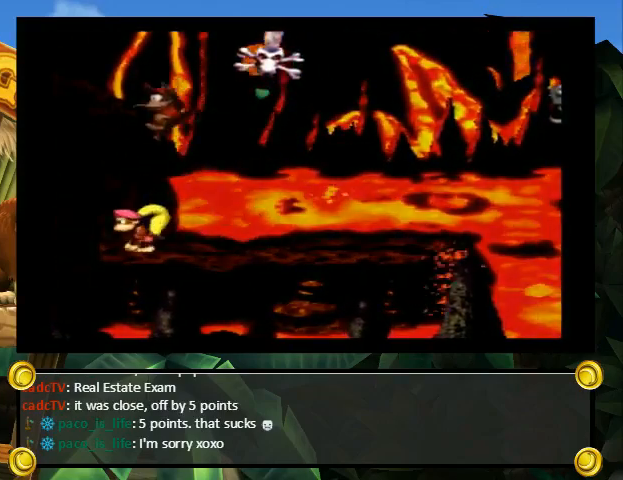
{"buttons": ["Y"], "events": []}
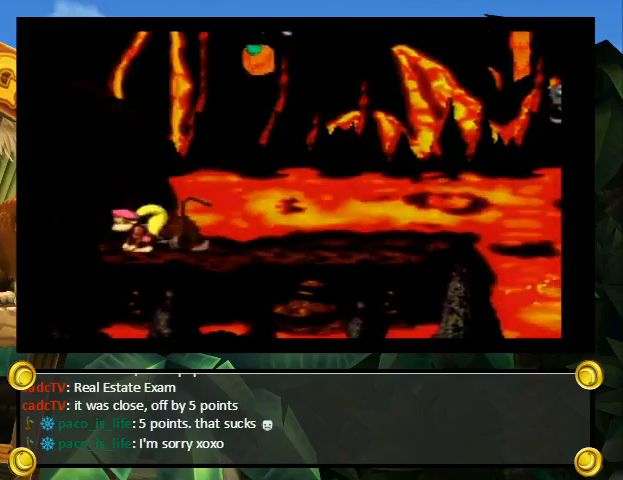
{"buttons": ["Y", "DPAD_RIGHT"], "events": [[100, "DPAD_RIGHT", "down"], [367, "DPAD_UP", "down"], [500, "DPAD_UP", "up"]]}
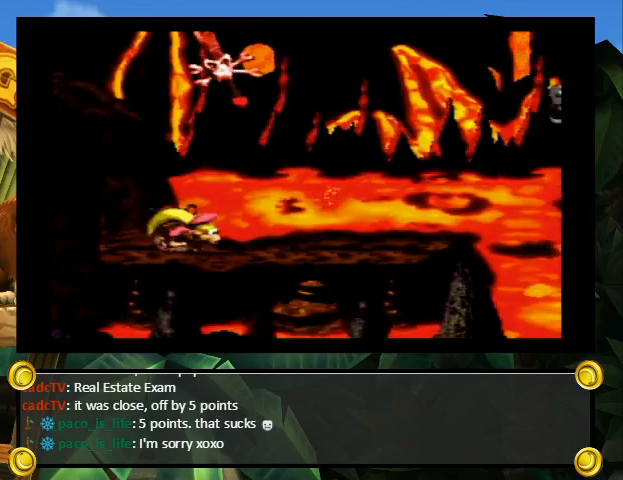
{"buttons": ["B", "Y", "DPAD_UP", "DPAD_RIGHT"], "events": [[200, "DPAD_UP", "down"], [267, "B", "down"]]}
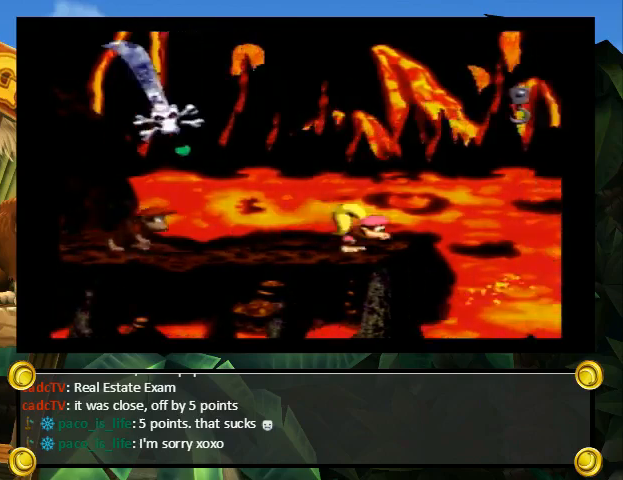
{"buttons": ["B", "Y", "DPAD_UP", "DPAD_RIGHT"], "events": [[33, "B", "up"], [133, "B", "down"]]}
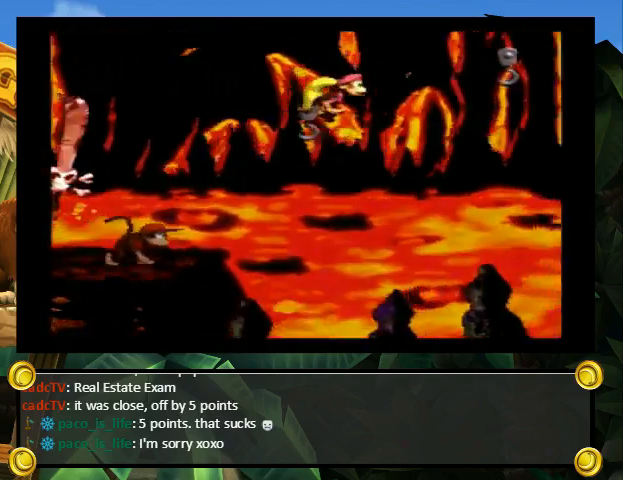
{"buttons": ["B", "Y", "DPAD_UP", "DPAD_RIGHT"], "events": [[200, "B", "up"], [267, "B", "down"]]}
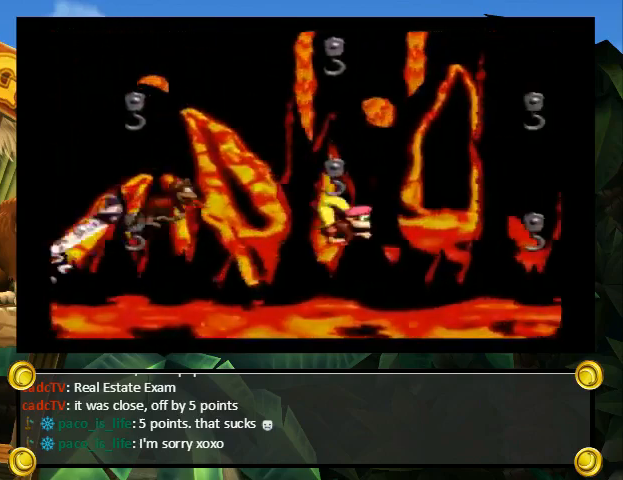
{"buttons": ["B", "Y", "DPAD_UP", "DPAD_RIGHT"], "events": [[333, "B", "up"], [367, "B", "down"]]}
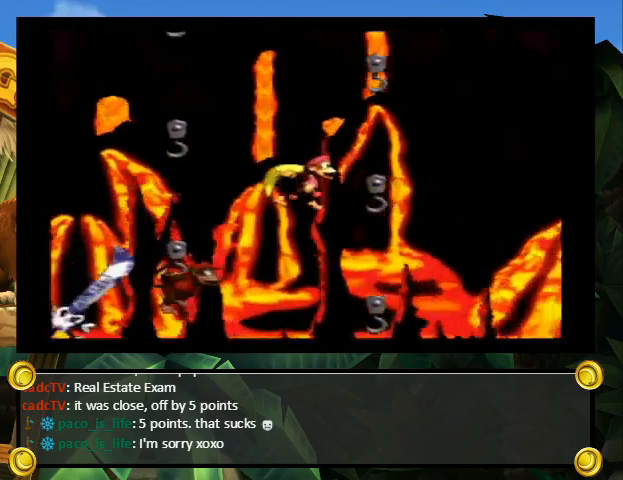
{"buttons": ["B", "Y", "DPAD_UP", "DPAD_RIGHT"], "events": [[400, "B", "up"], [500, "B", "down"]]}
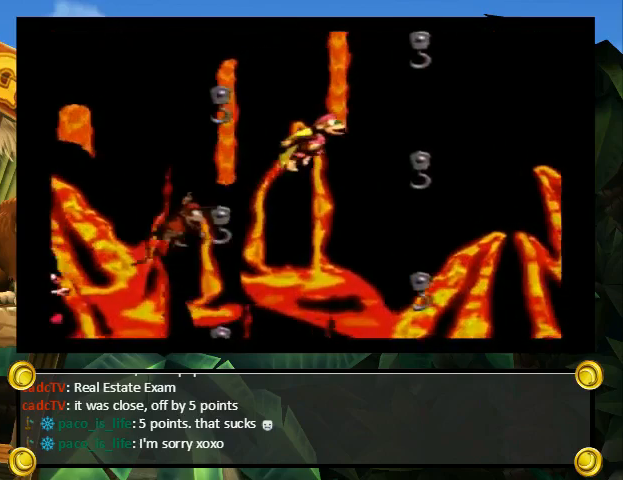
{"buttons": ["B", "Y", "DPAD_UP", "DPAD_RIGHT"], "events": []}
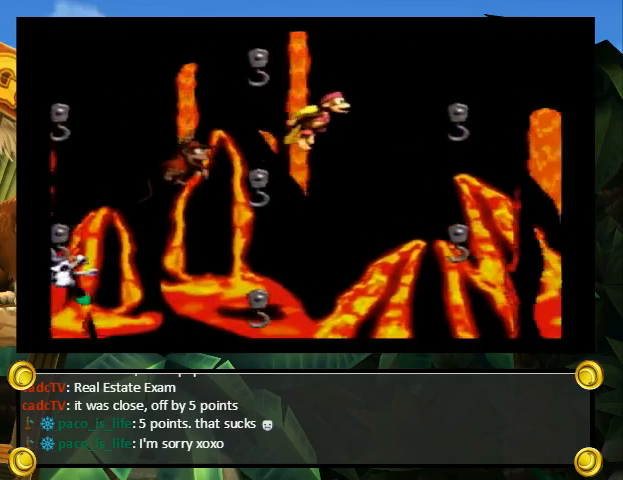
{"buttons": ["B", "Y", "DPAD_DOWN", "DPAD_RIGHT"], "events": [[133, "B", "up"], [167, "DPAD_UP", "up"], [433, "DPAD_DOWN", "down"], [500, "B", "down"]]}
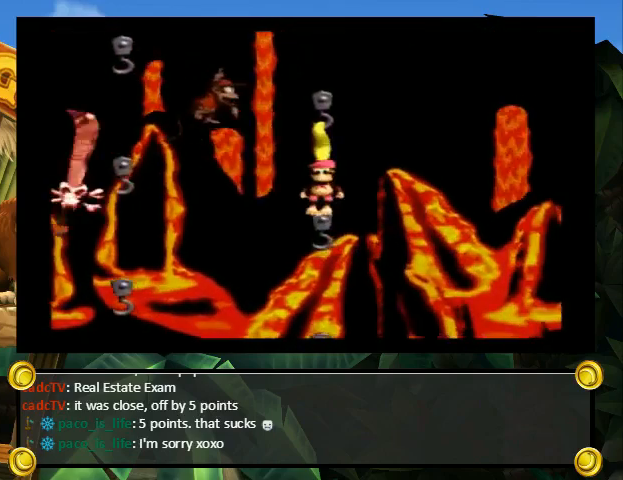
{"buttons": ["Y", "DPAD_RIGHT"], "events": [[67, "B", "up"], [167, "DPAD_DOWN", "up"]]}
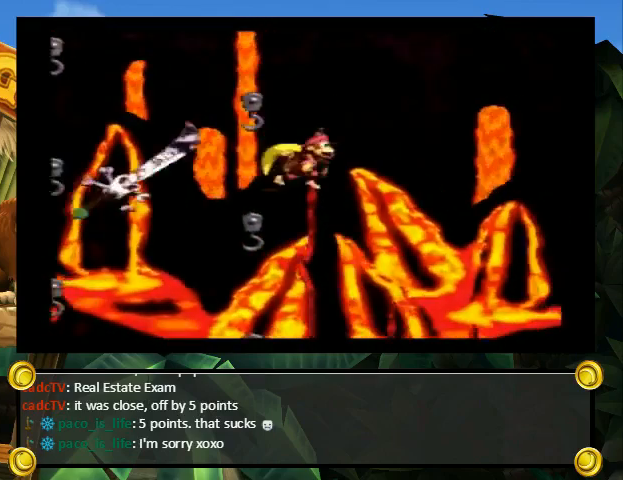
{"buttons": ["Y"], "events": [[333, "DPAD_DOWN", "down"], [333, "DPAD_RIGHT", "up"], [367, "DPAD_DOWN", "up"]]}
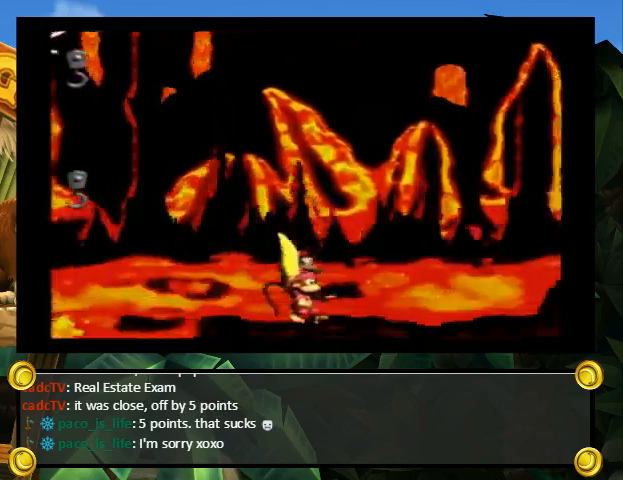
{"buttons": ["Y", "DPAD_DOWN"], "events": [[167, "DPAD_DOWN", "down"], [200, "DPAD_DOWN", "up"], [333, "DPAD_DOWN", "down"], [400, "DPAD_DOWN", "up"], [467, "DPAD_DOWN", "down"]]}
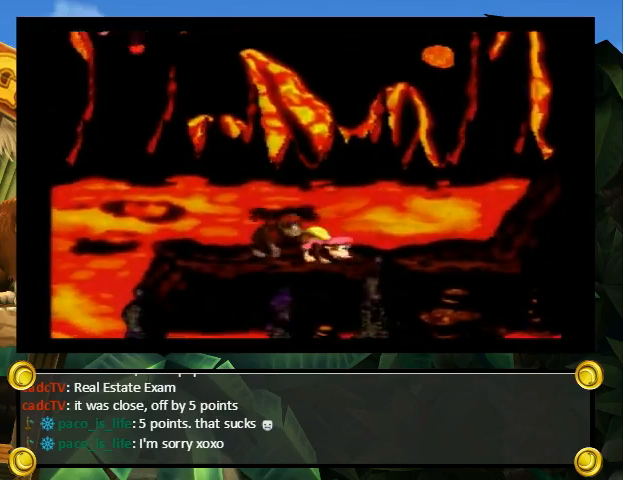
{"buttons": ["Y"], "events": [[33, "DPAD_DOWN", "up"], [133, "DPAD_DOWN", "down"], [167, "DPAD_DOWN", "up"], [267, "DPAD_DOWN", "down"], [333, "DPAD_DOWN", "up"]]}
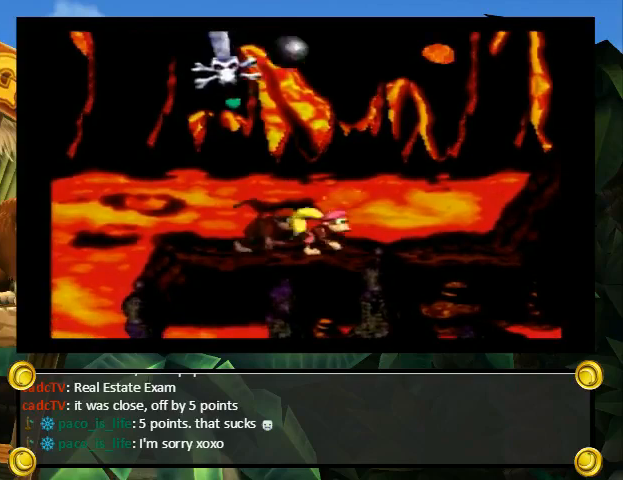
{"buttons": ["B", "Y", "DPAD_UP", "DPAD_RIGHT"], "events": [[33, "DPAD_LEFT", "down"], [133, "DPAD_LEFT", "up"], [367, "DPAD_RIGHT", "down"], [400, "DPAD_UP", "down"], [467, "B", "down"]]}
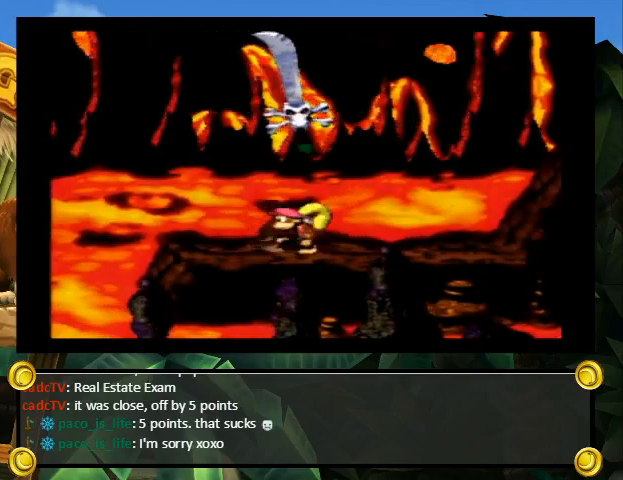
{"buttons": [], "events": [[100, "DPAD_UP", "up"], [133, "DPAD_RIGHT", "up"], [433, "Y", "up"], [500, "B", "up"]]}